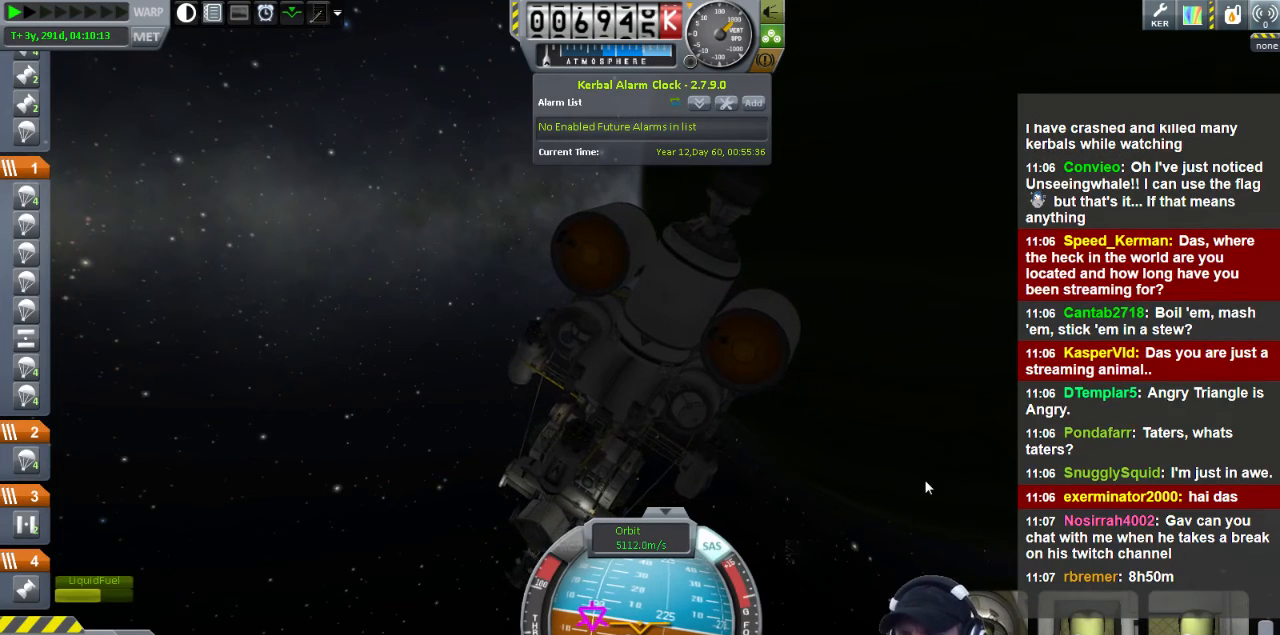
Gameplay with keyboard; each line is a JSON object with the keys held at the frame after it. "events" lists presses ("down") and releases ("up") of "a", "d", "e", "h", "i", "j", "k", "l", "n", "q", "s" and "w" between this image and that frame as [ms after this image, input, new state], when the widget could be followed in between. No other keys are recorded. Mouse input is not recorded.
{"keys": [], "events": [[280, "w", "up"], [480, "d", "up"]]}
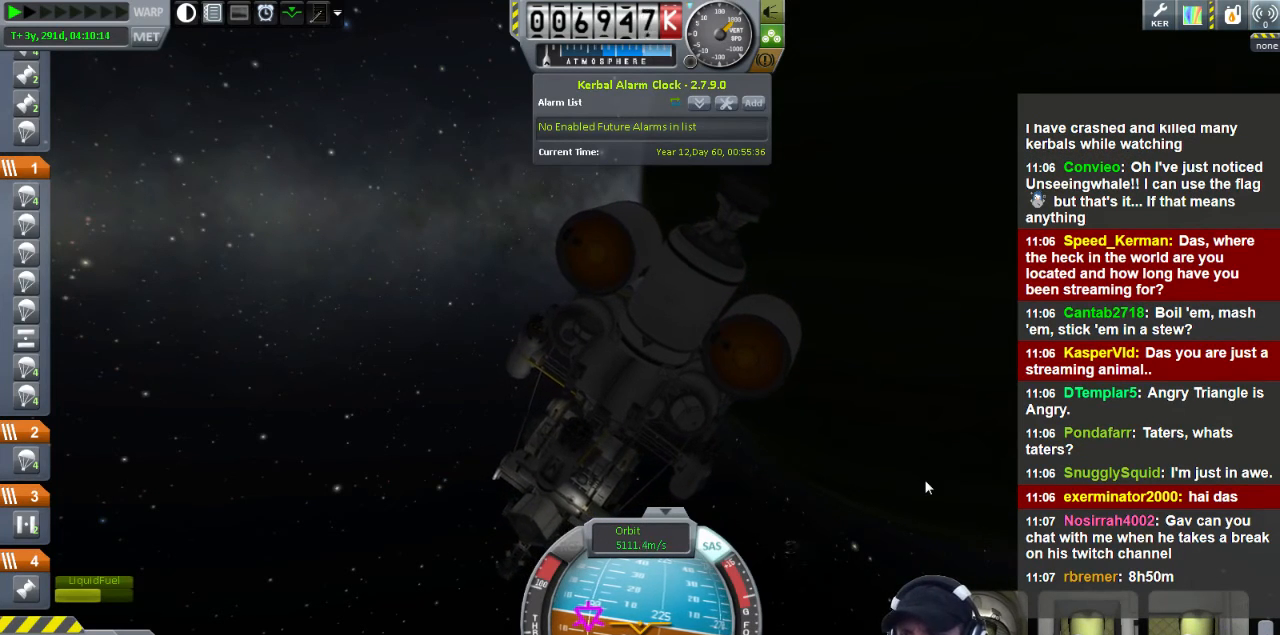
{"keys": [], "events": []}
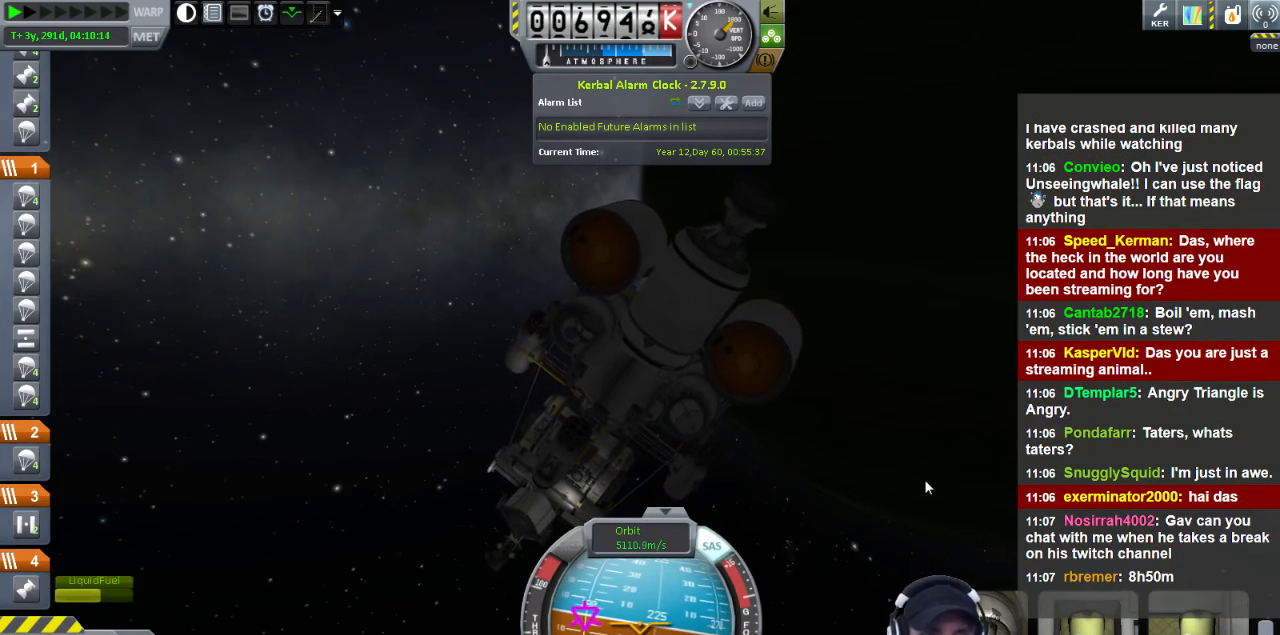
{"keys": [], "events": []}
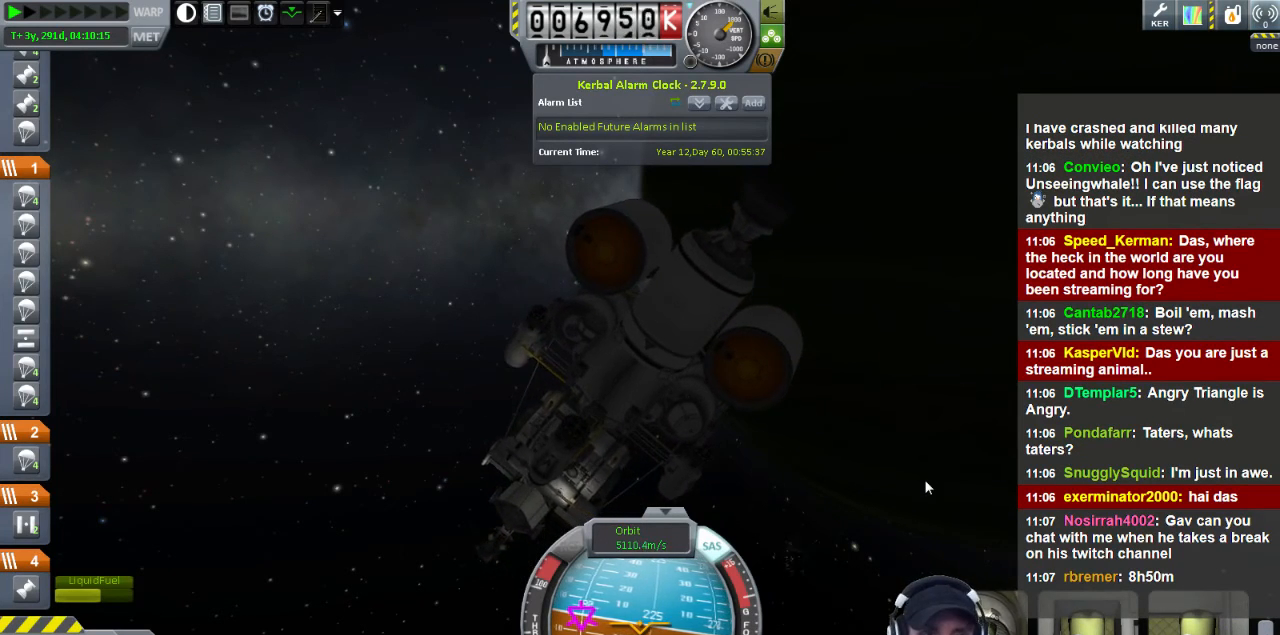
{"keys": [], "events": []}
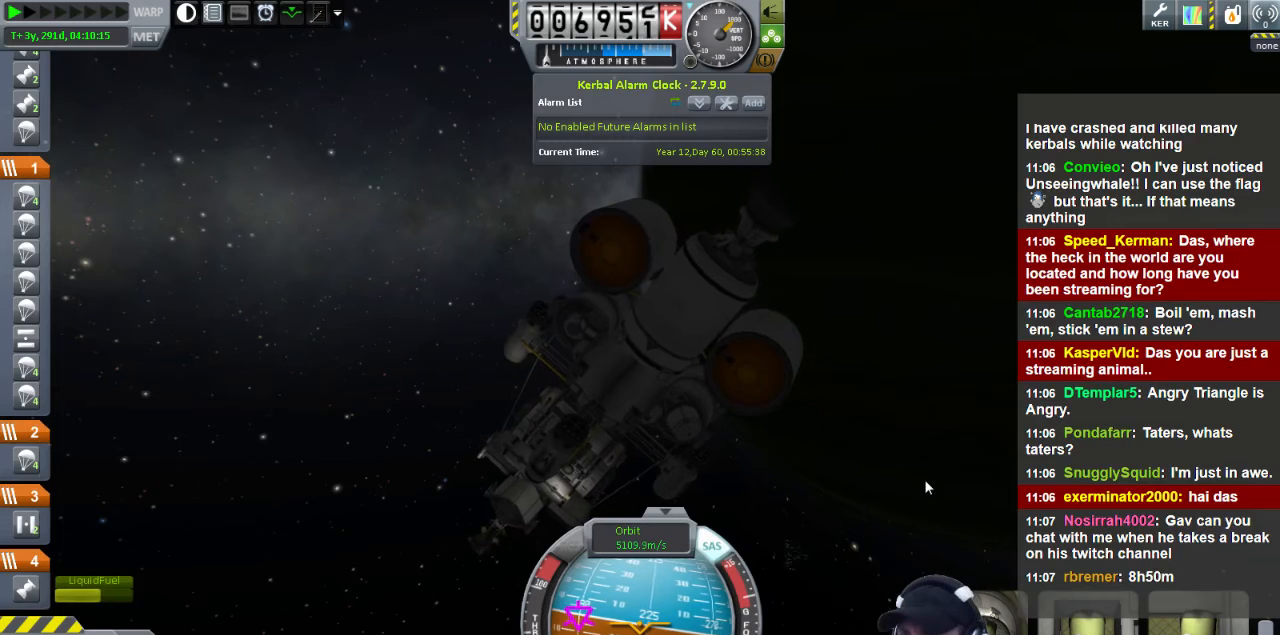
{"keys": ["w"], "events": [[320, "w", "down"]]}
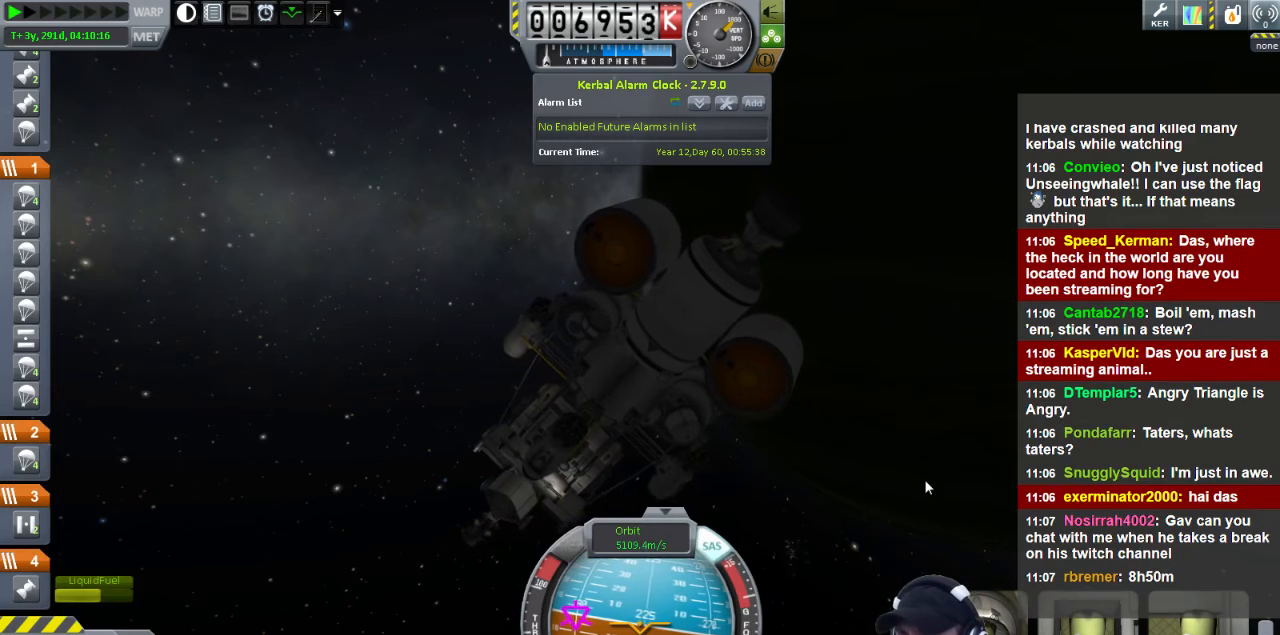
{"keys": ["s"], "events": [[360, "w", "up"], [480, "s", "down"]]}
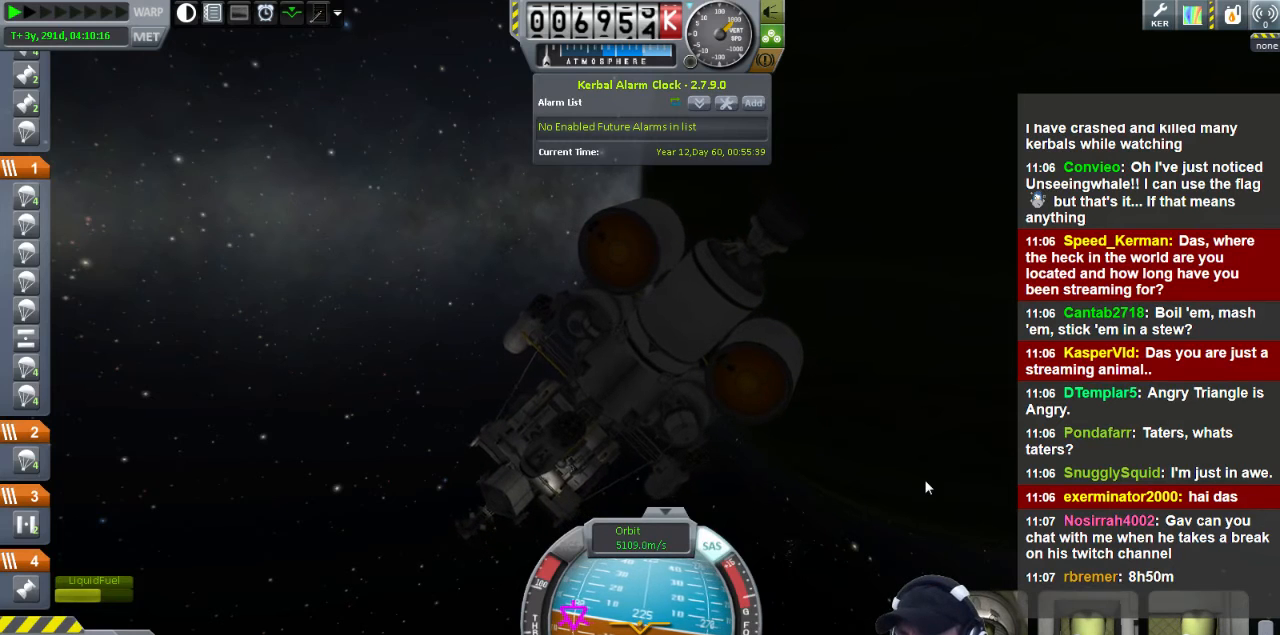
{"keys": ["s"], "events": []}
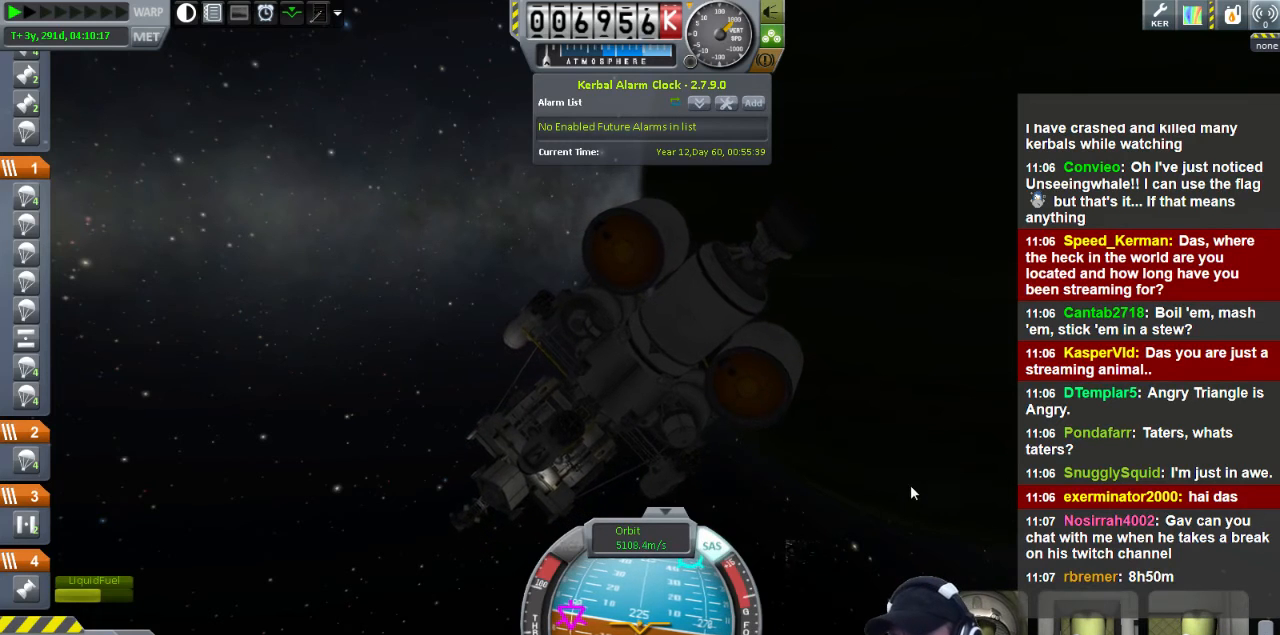
{"keys": ["s"], "events": []}
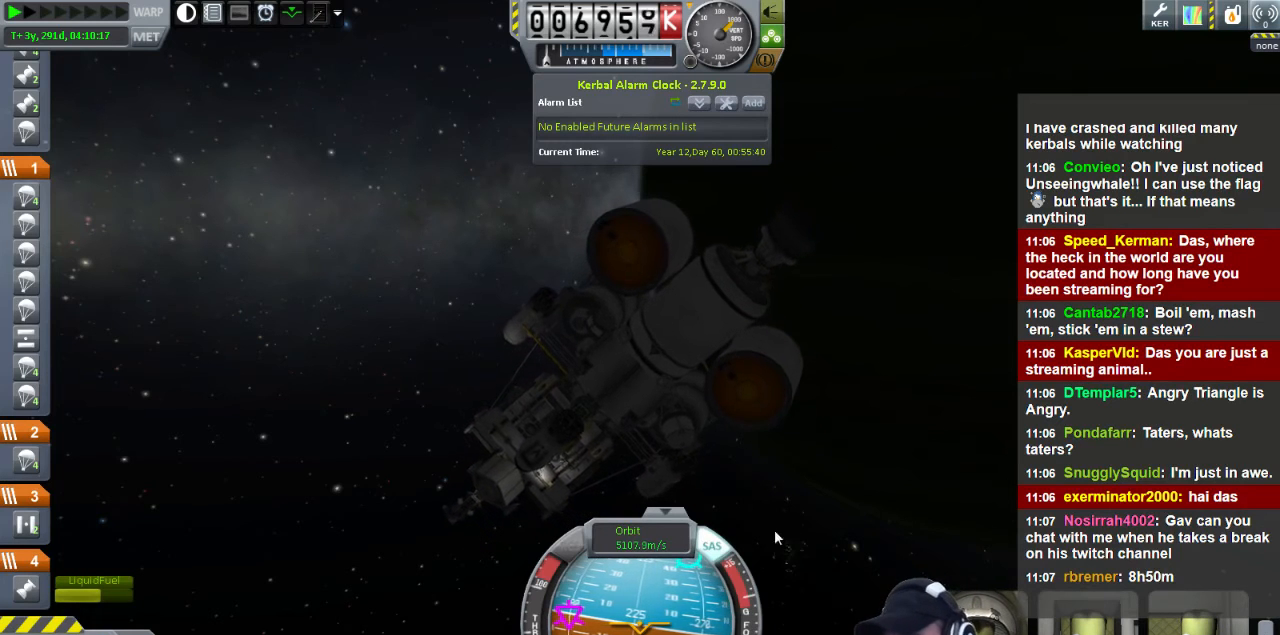
{"keys": ["a", "w"], "events": [[120, "s", "up"], [240, "w", "down"], [440, "a", "down"]]}
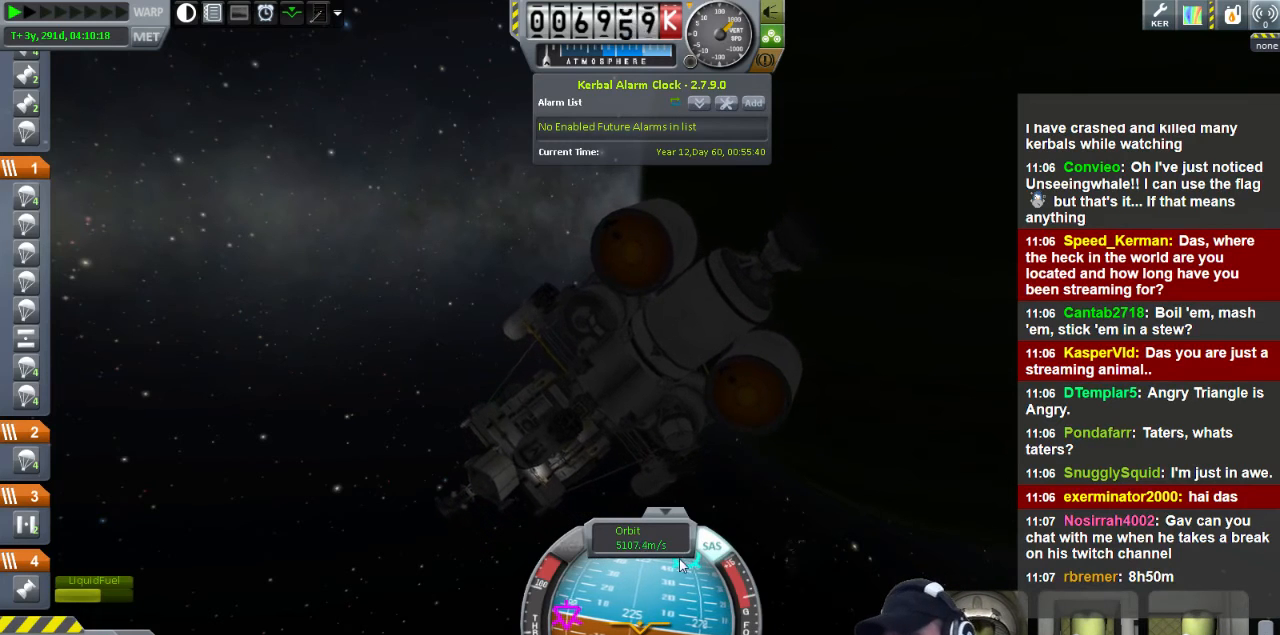
{"keys": ["a", "w"], "events": []}
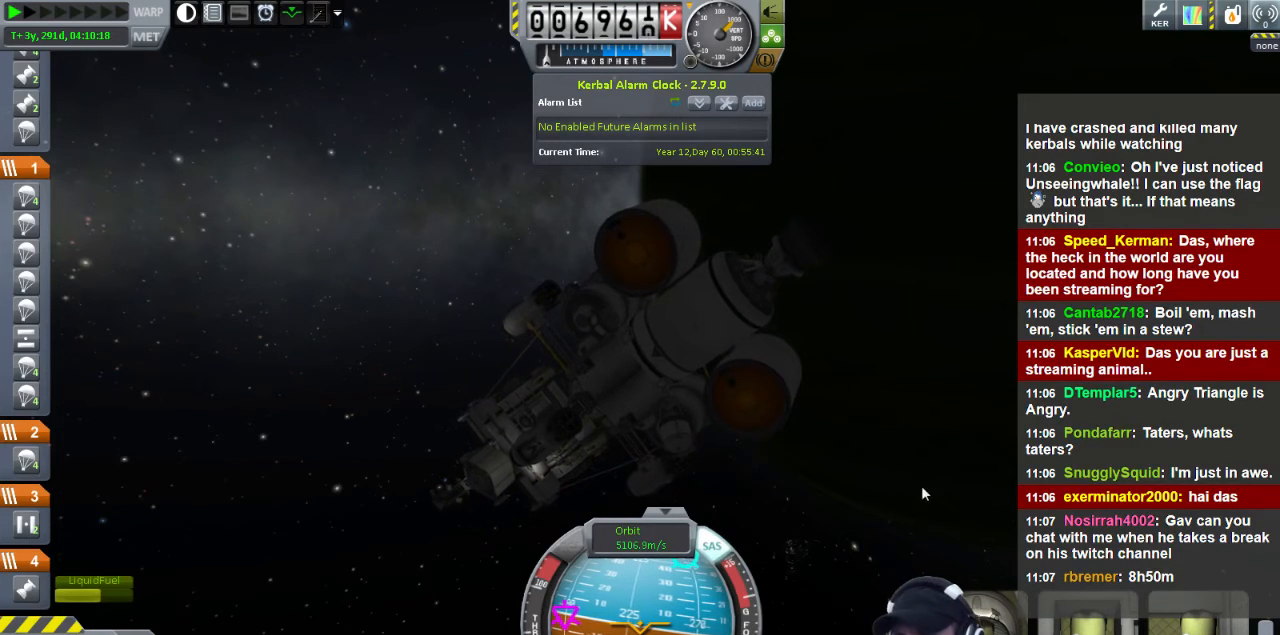
{"keys": ["a", "w"], "events": []}
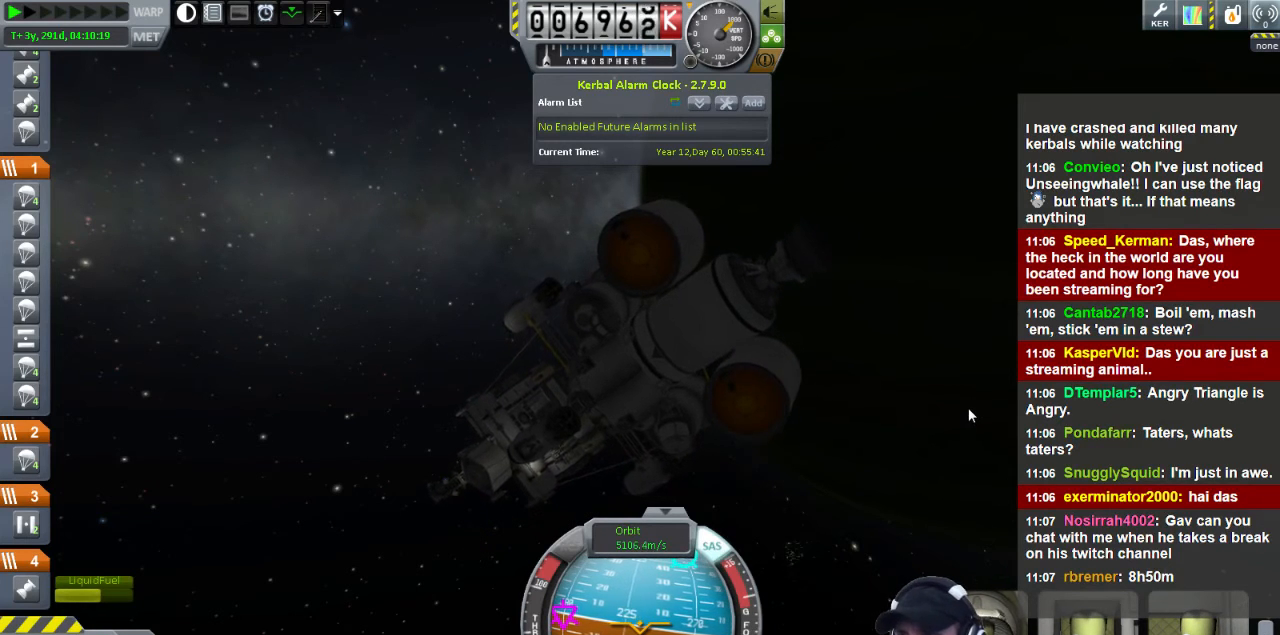
{"keys": ["a", "w"], "events": []}
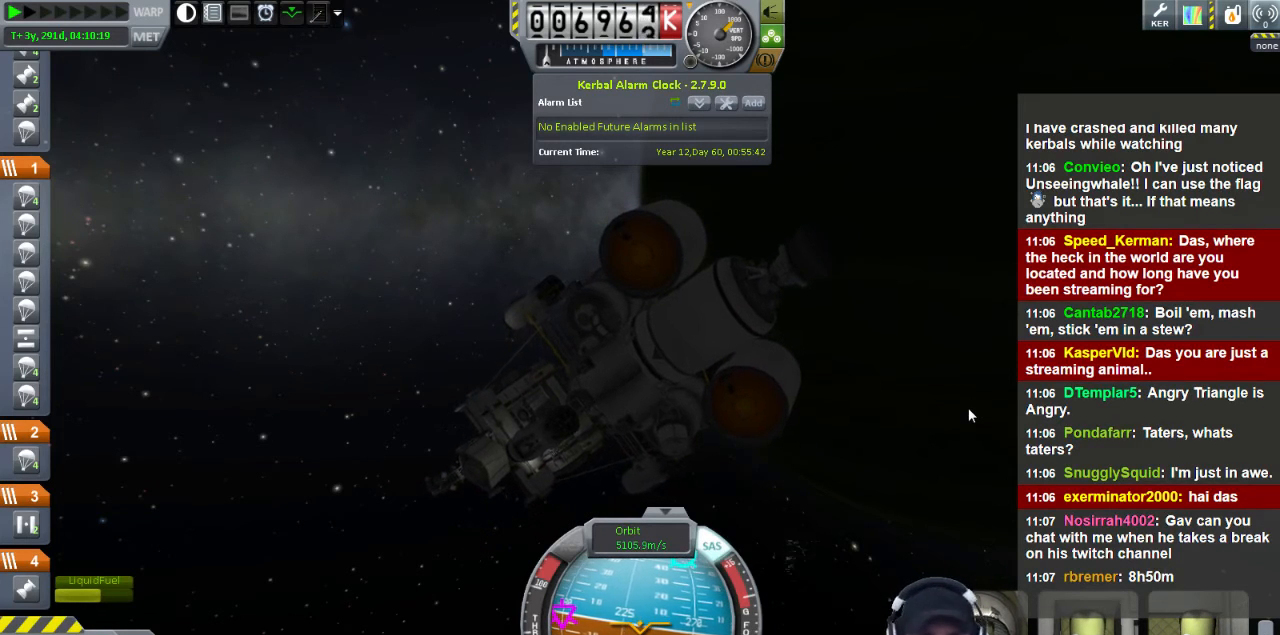
{"keys": ["a", "w"], "events": []}
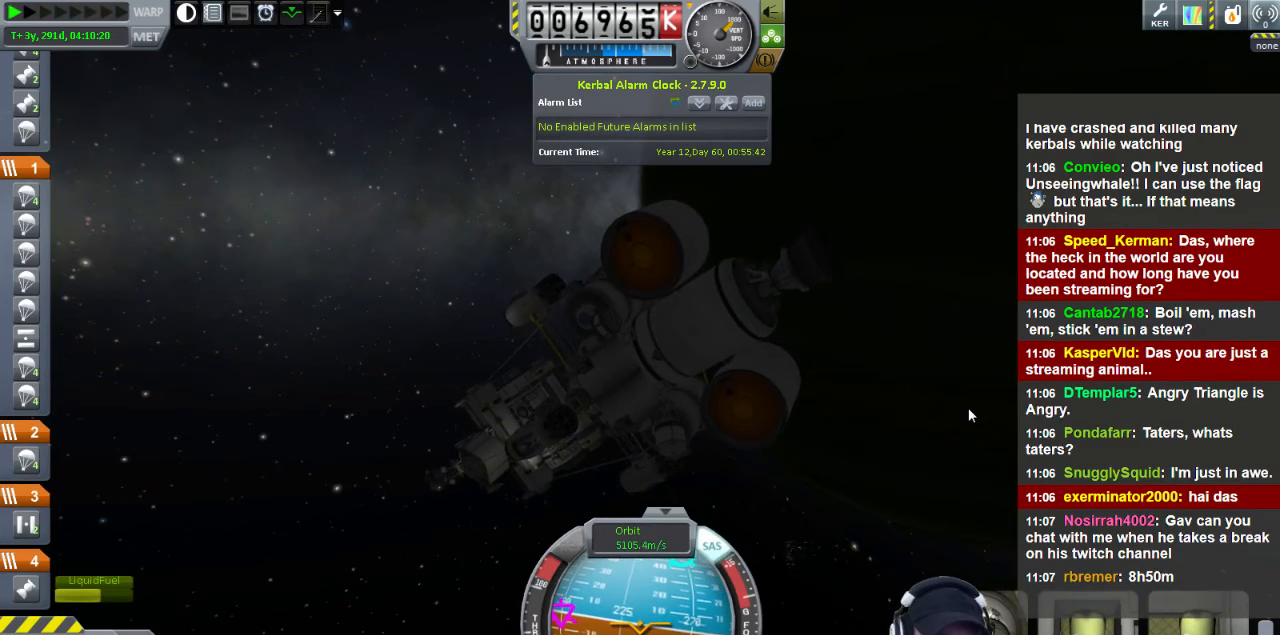
{"keys": ["a", "w"], "events": []}
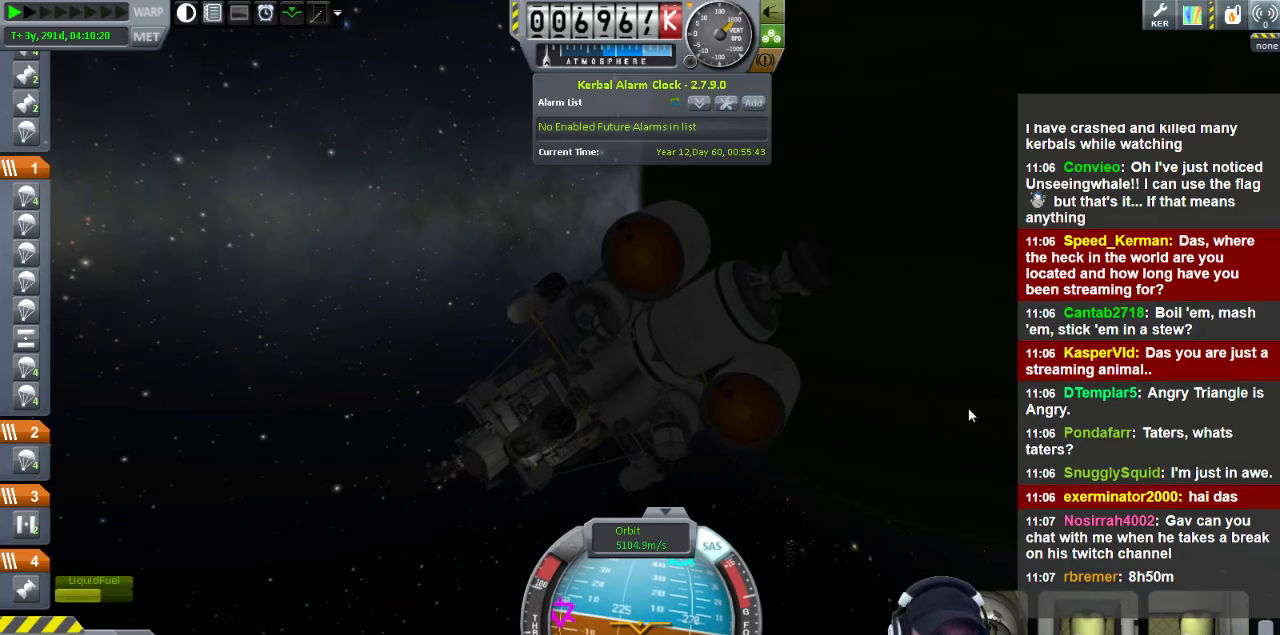
{"keys": ["a", "w"], "events": []}
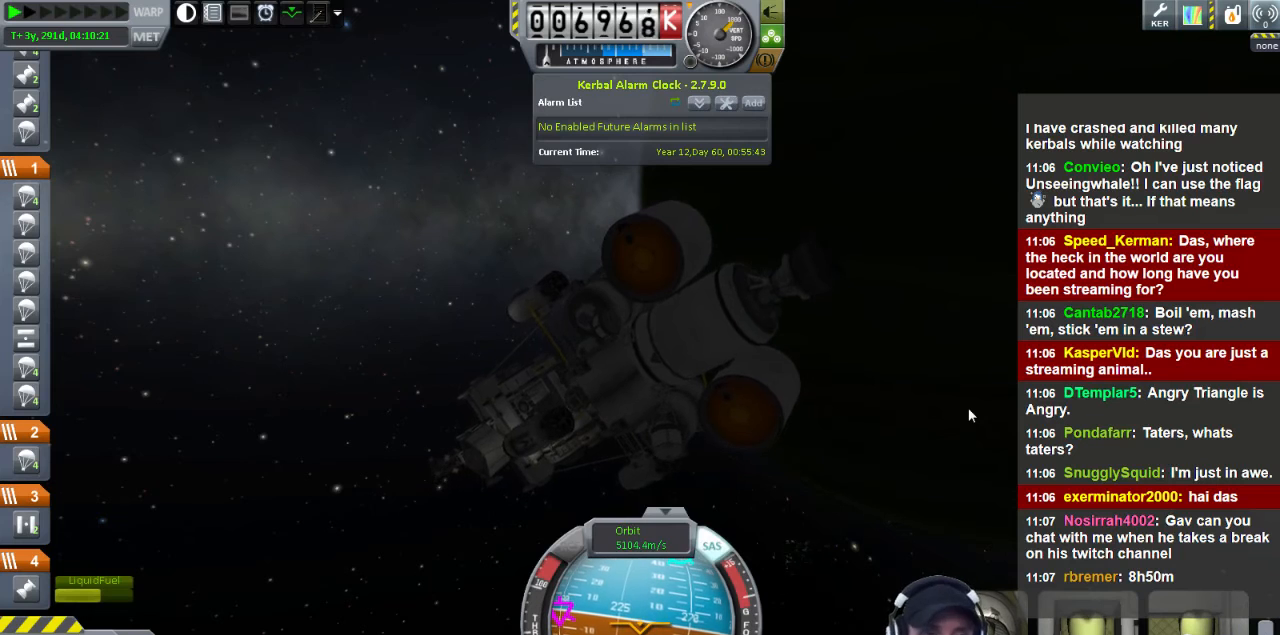
{"keys": ["a", "w"], "events": []}
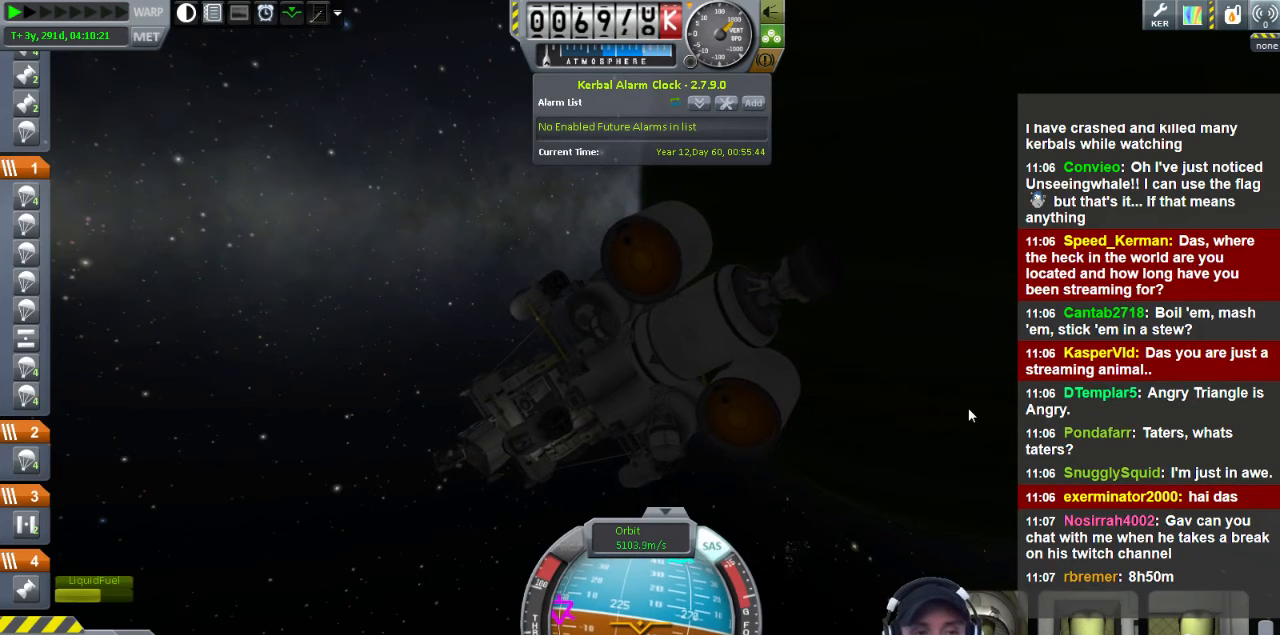
{"keys": ["a", "w"], "events": []}
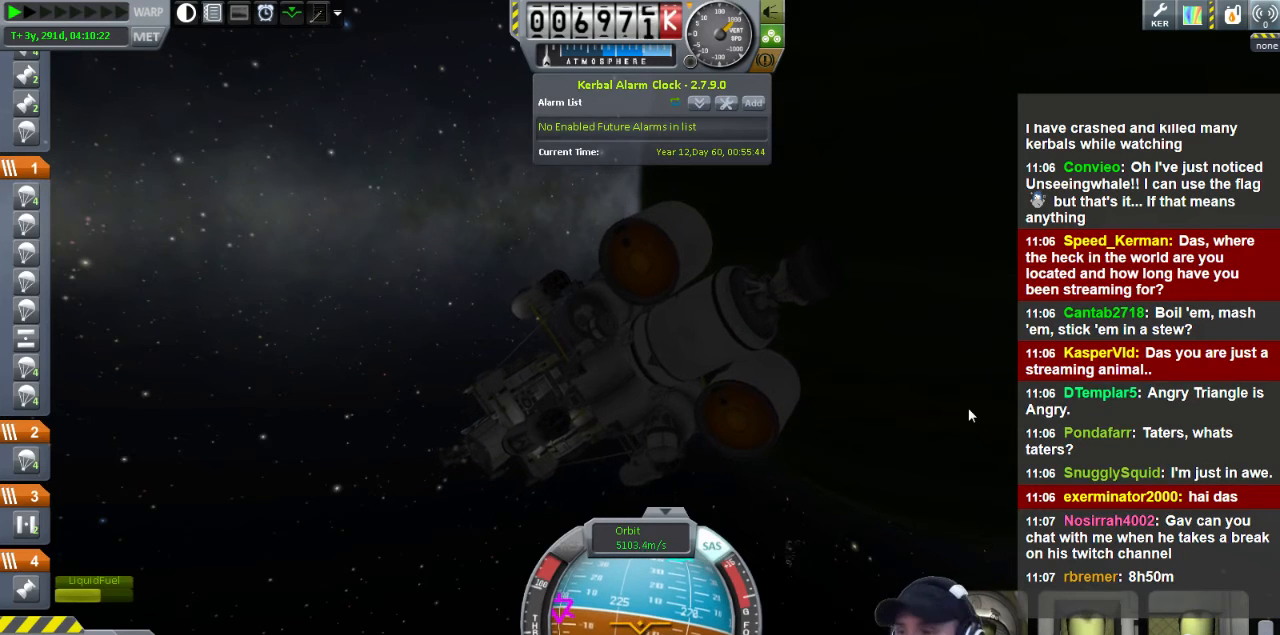
{"keys": ["a", "w"], "events": []}
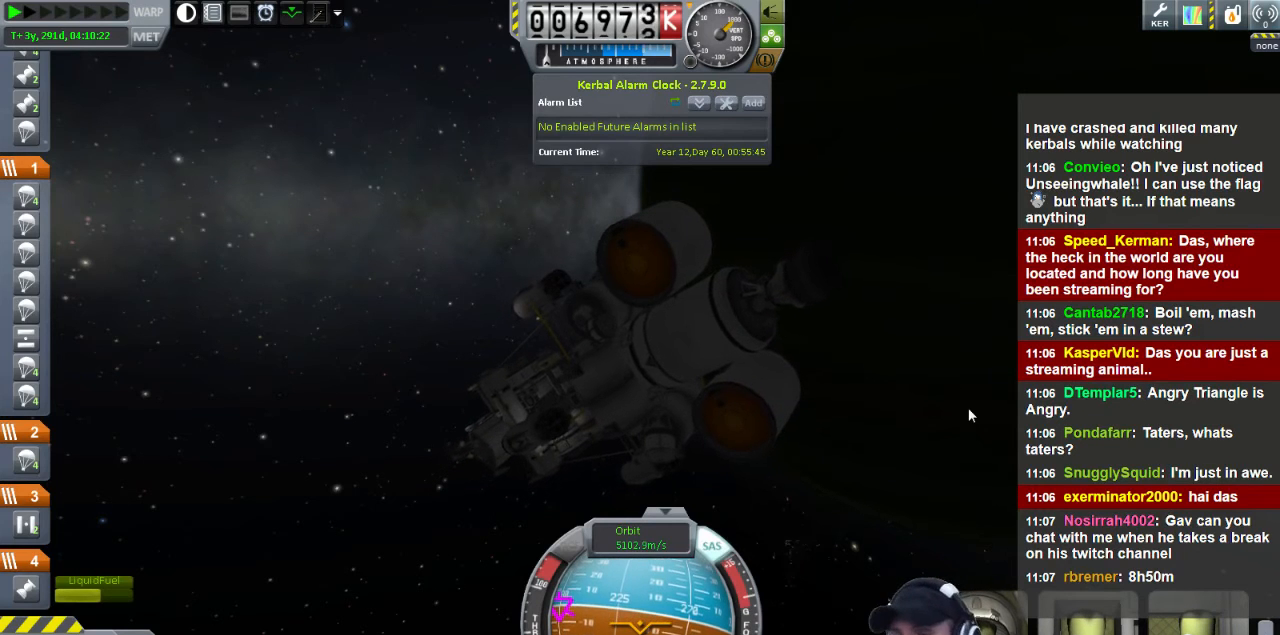
{"keys": ["a", "w"], "events": []}
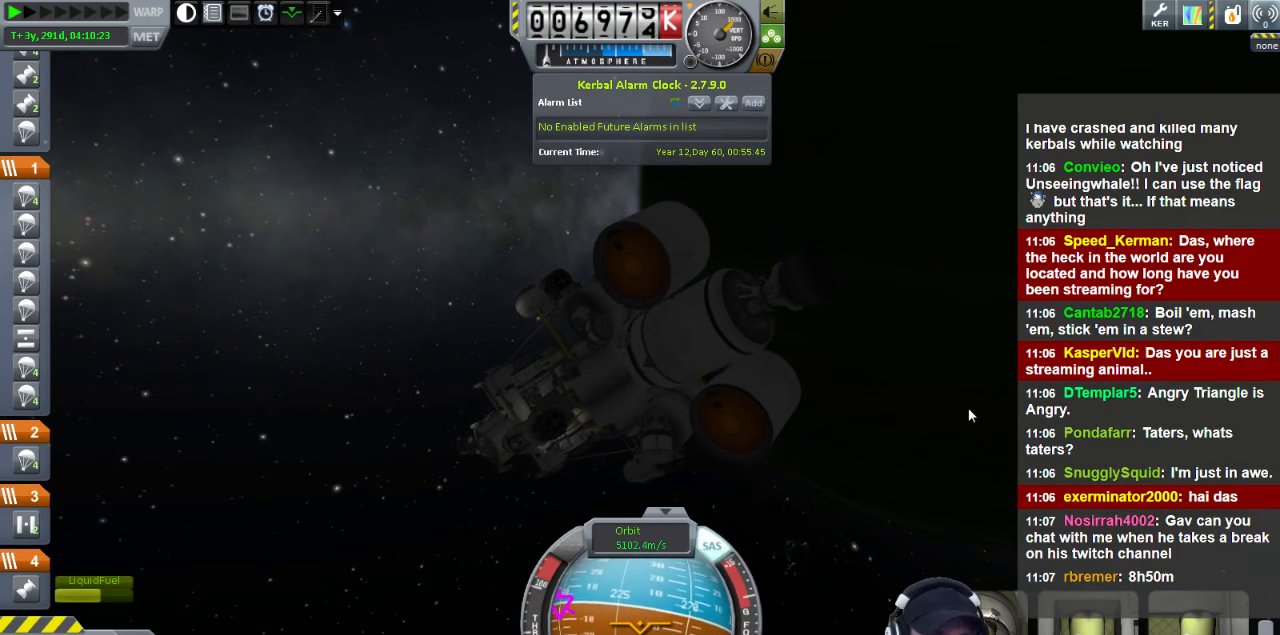
{"keys": ["a", "w"], "events": []}
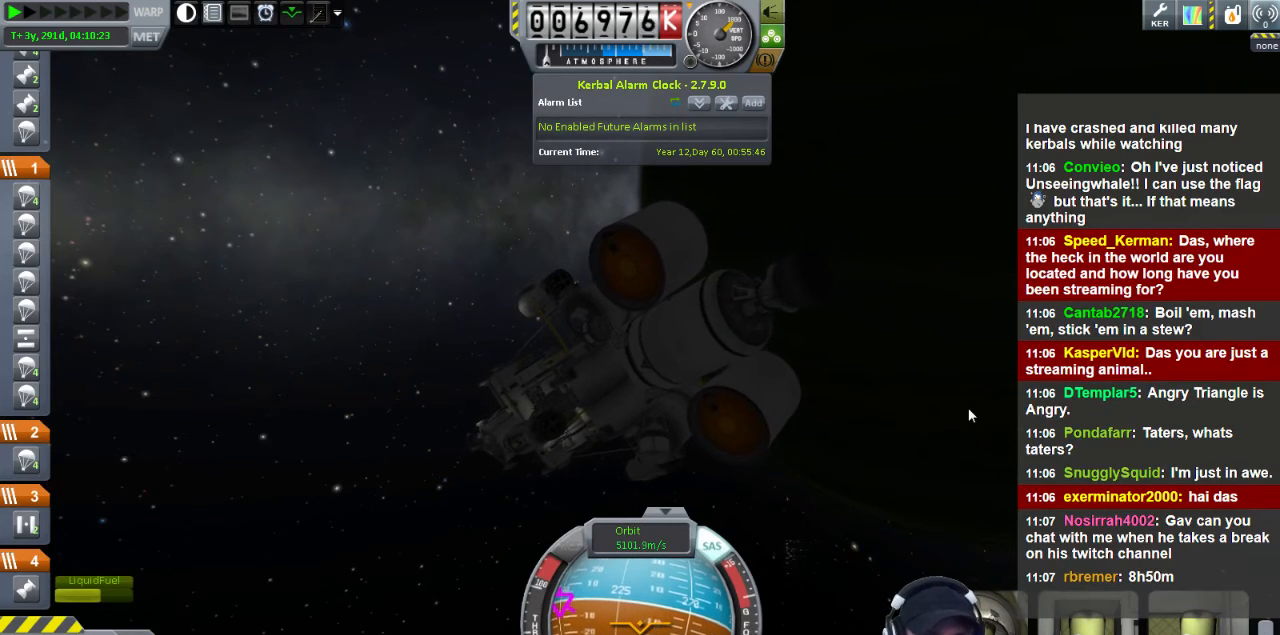
{"keys": ["a", "w"], "events": []}
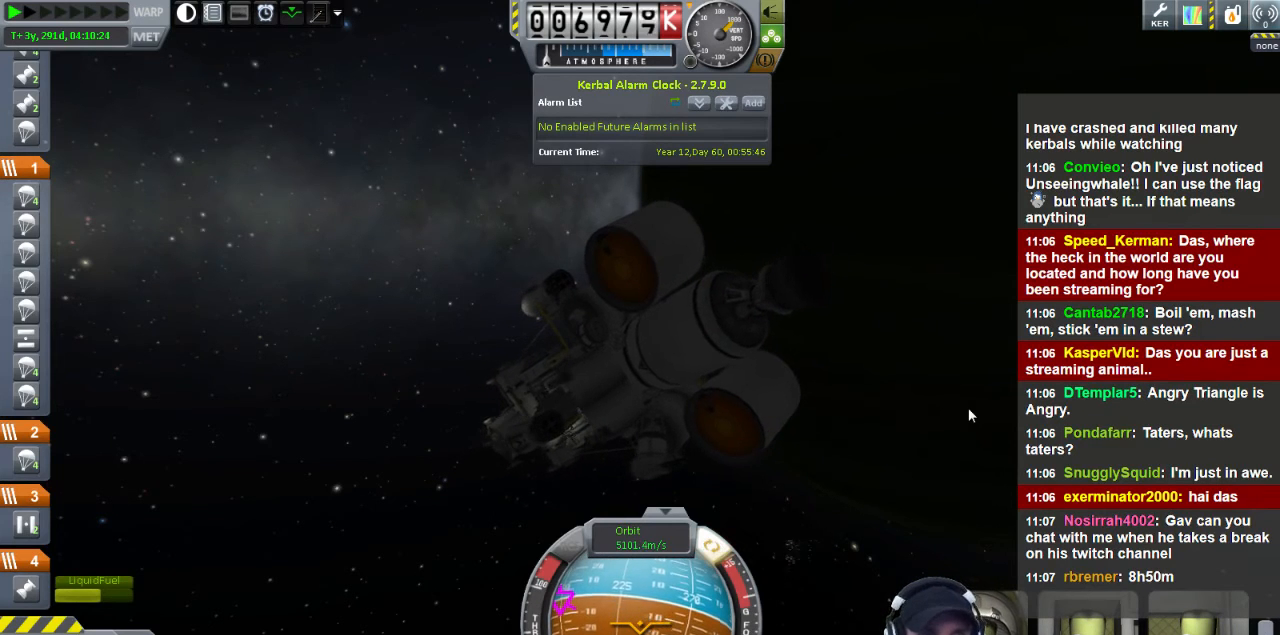
{"keys": [], "events": [[160, "a", "up"], [160, "w", "up"]]}
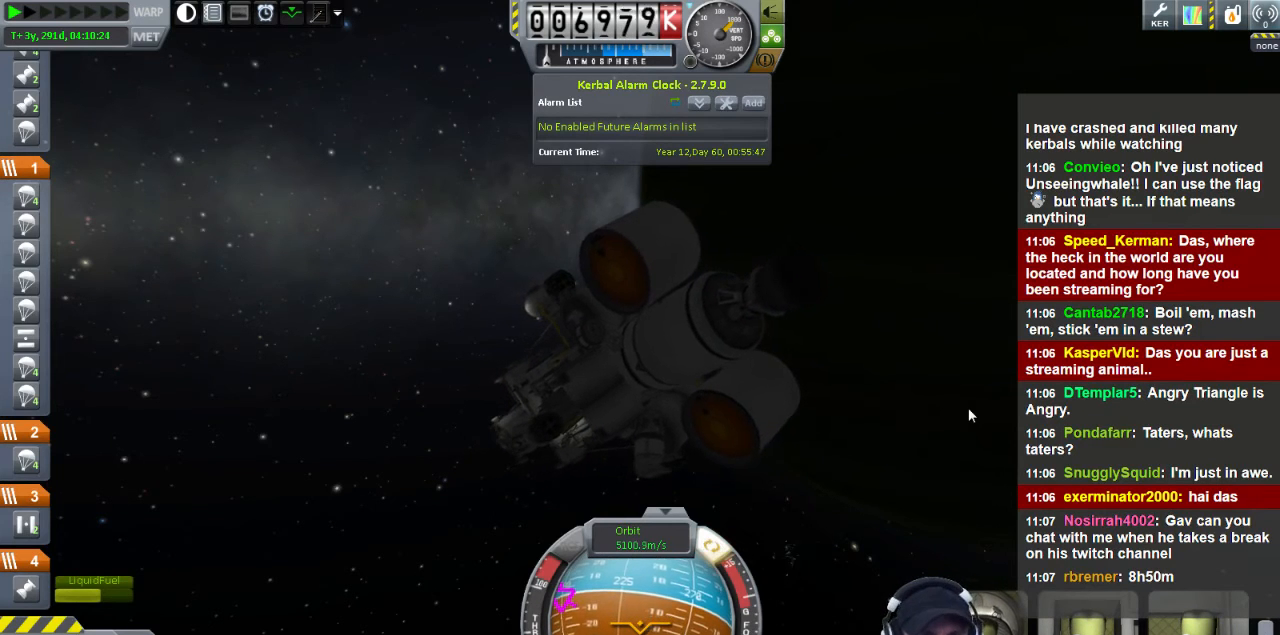
{"keys": [], "events": []}